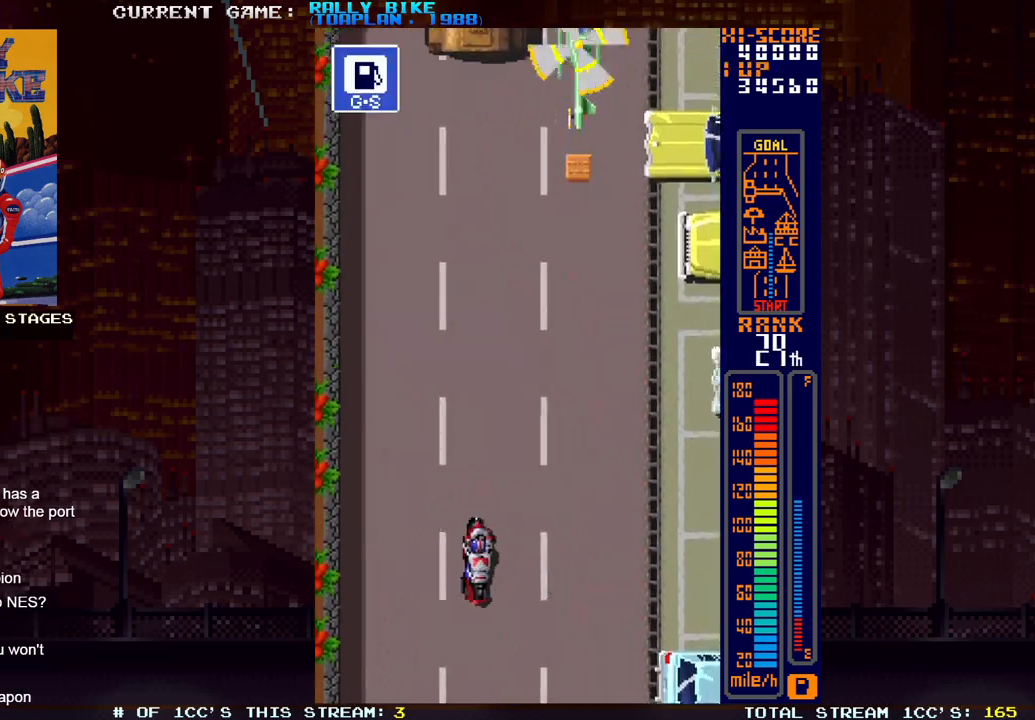
Gameplay with a controller (PlayStation layout); each line is a JSON object with the inputs held at the frame after it. "events" lists button and stick changes between this image and that frame as [ms after this image, input, new state], when the widget could be followed in between. Not read: L3 R3 left_stick right_stick.
{"buttons": ["SQUARE", "R2"], "events": [[401, "DPAD_RIGHT", "up"]]}
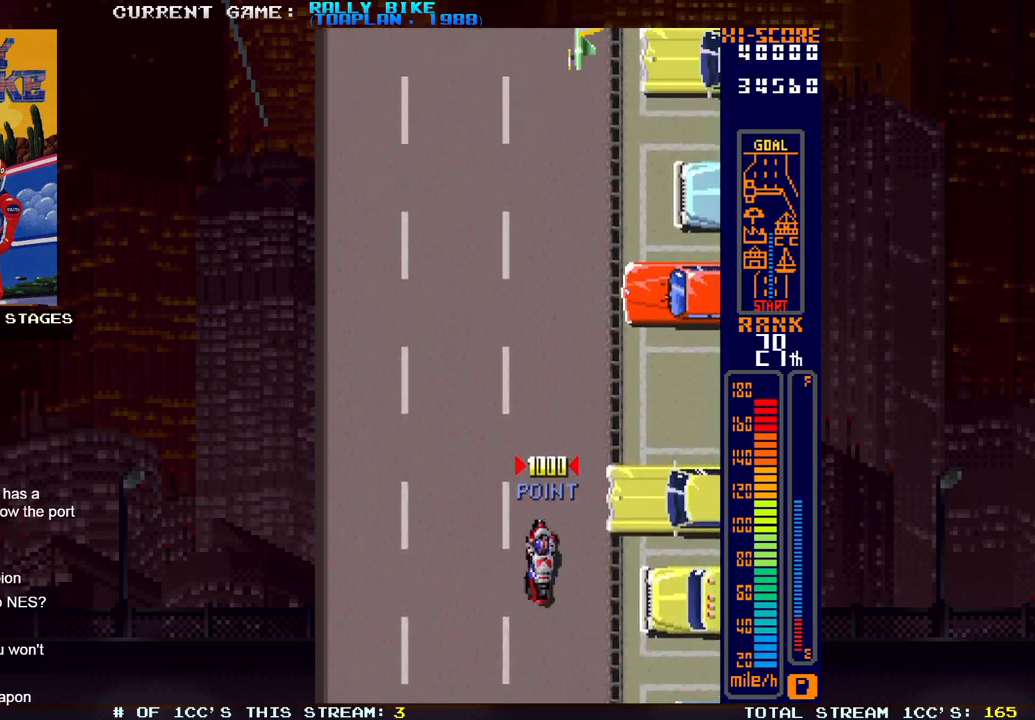
{"buttons": ["SQUARE", "R2", "DPAD_LEFT"], "events": [[183, "DPAD_LEFT", "down"]]}
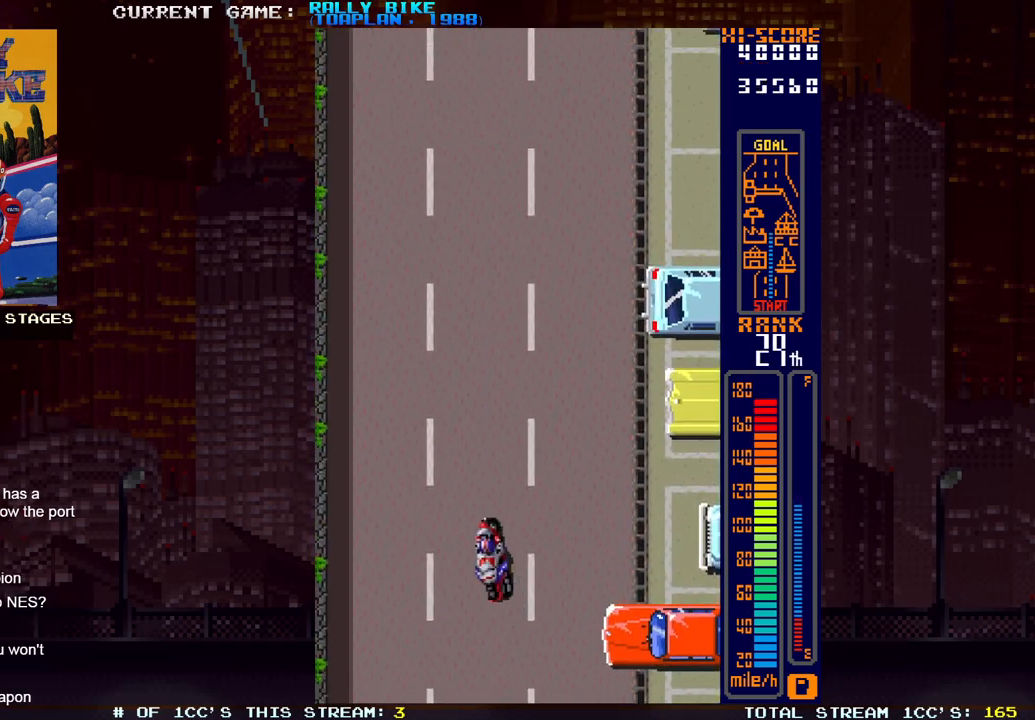
{"buttons": ["SQUARE", "R2"], "events": [[250, "DPAD_LEFT", "up"]]}
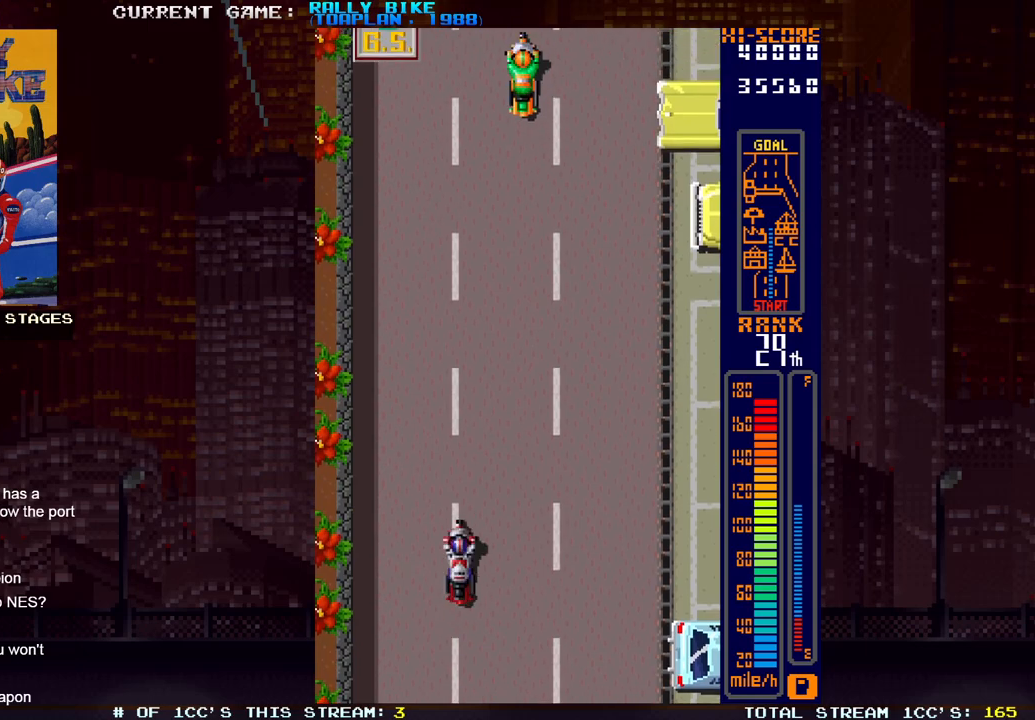
{"buttons": ["SQUARE", "R2"], "events": []}
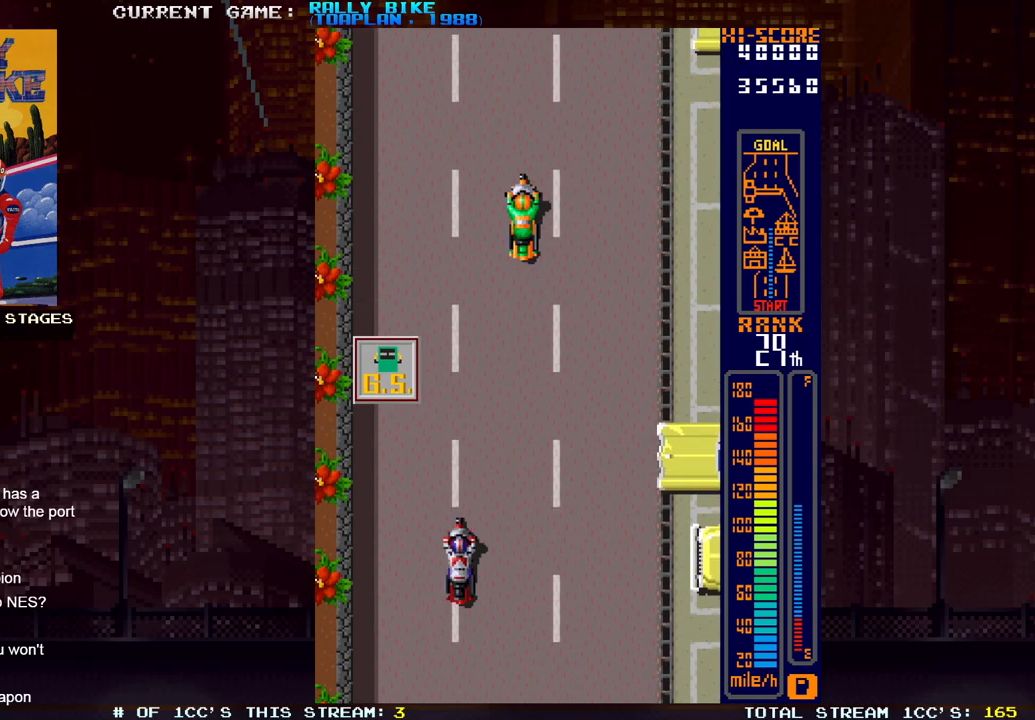
{"buttons": ["SQUARE", "R2", "DPAD_RIGHT"], "events": [[334, "DPAD_RIGHT", "down"]]}
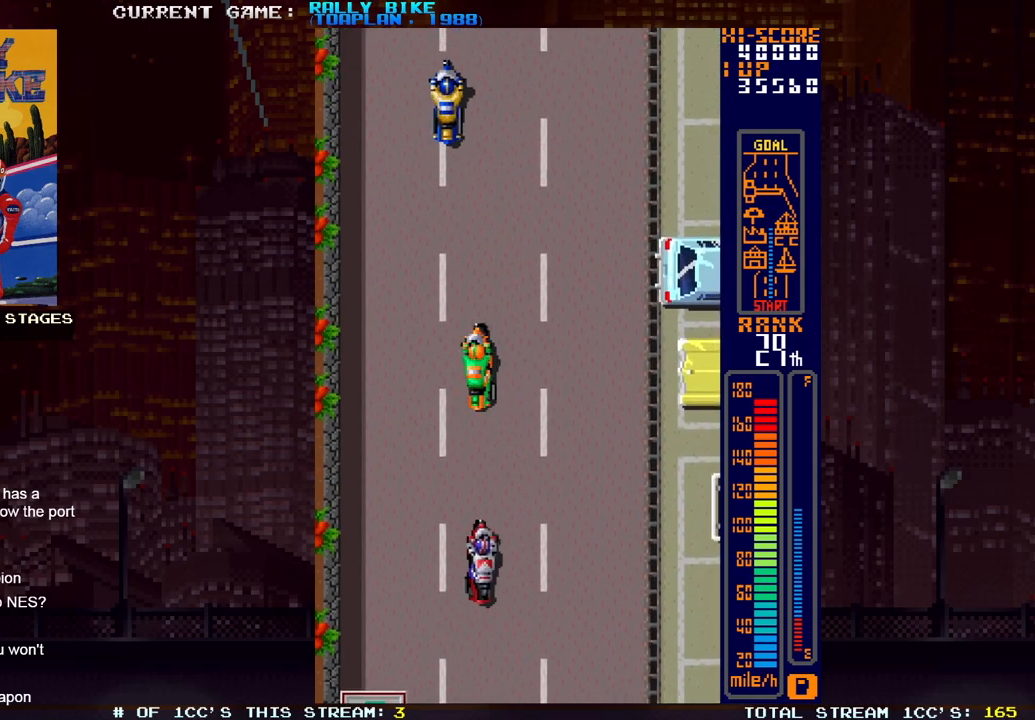
{"buttons": ["SQUARE", "R2"], "events": [[367, "DPAD_RIGHT", "up"]]}
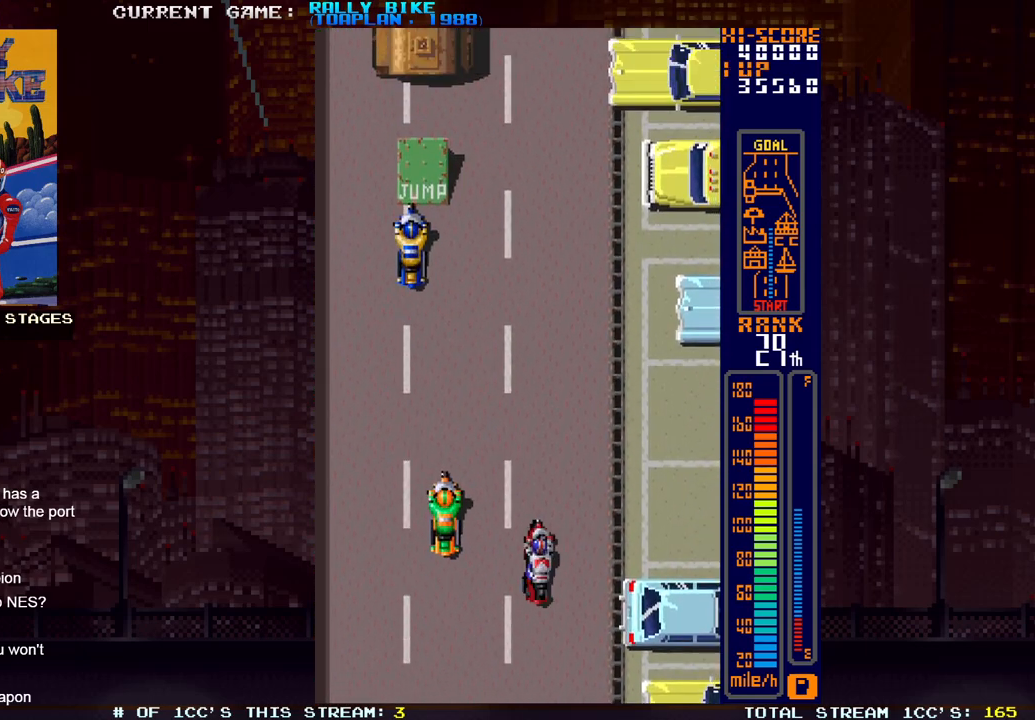
{"buttons": ["SQUARE", "R2"], "events": [[401, "DPAD_LEFT", "down"], [501, "DPAD_LEFT", "up"]]}
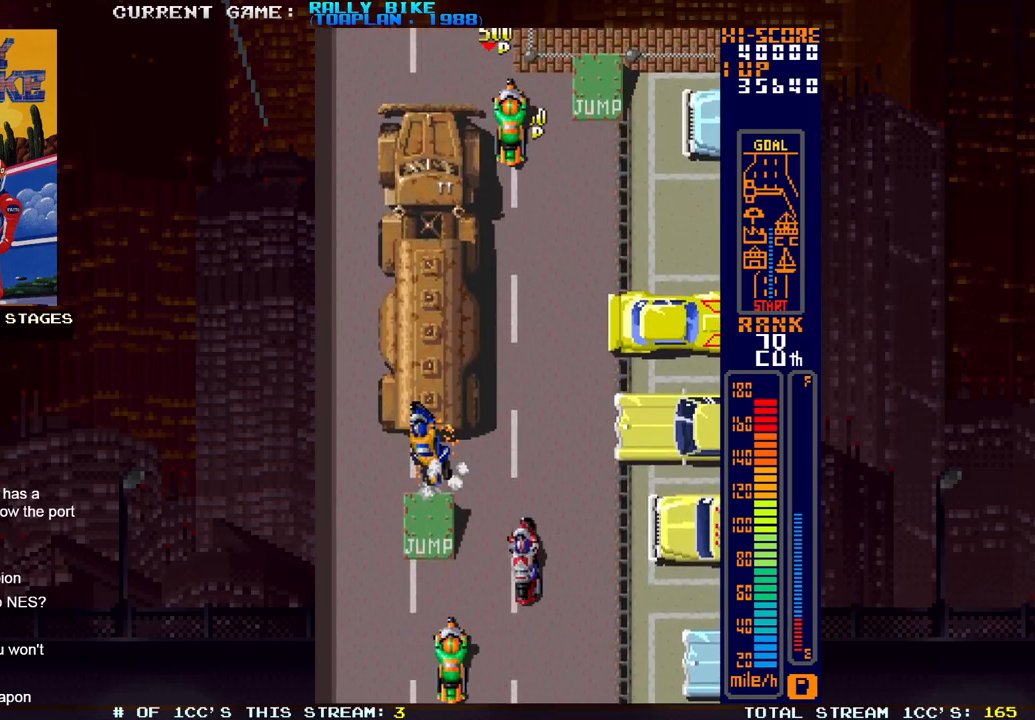
{"buttons": ["SQUARE", "R2"], "events": []}
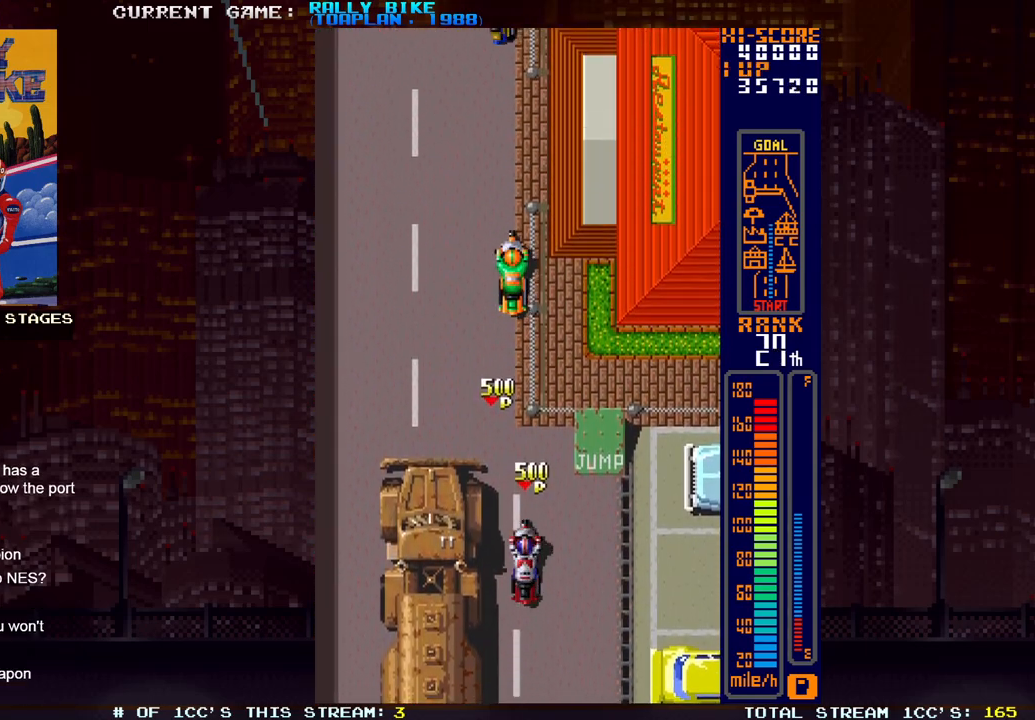
{"buttons": ["SQUARE", "R2", "DPAD_LEFT"], "events": [[34, "DPAD_LEFT", "down"]]}
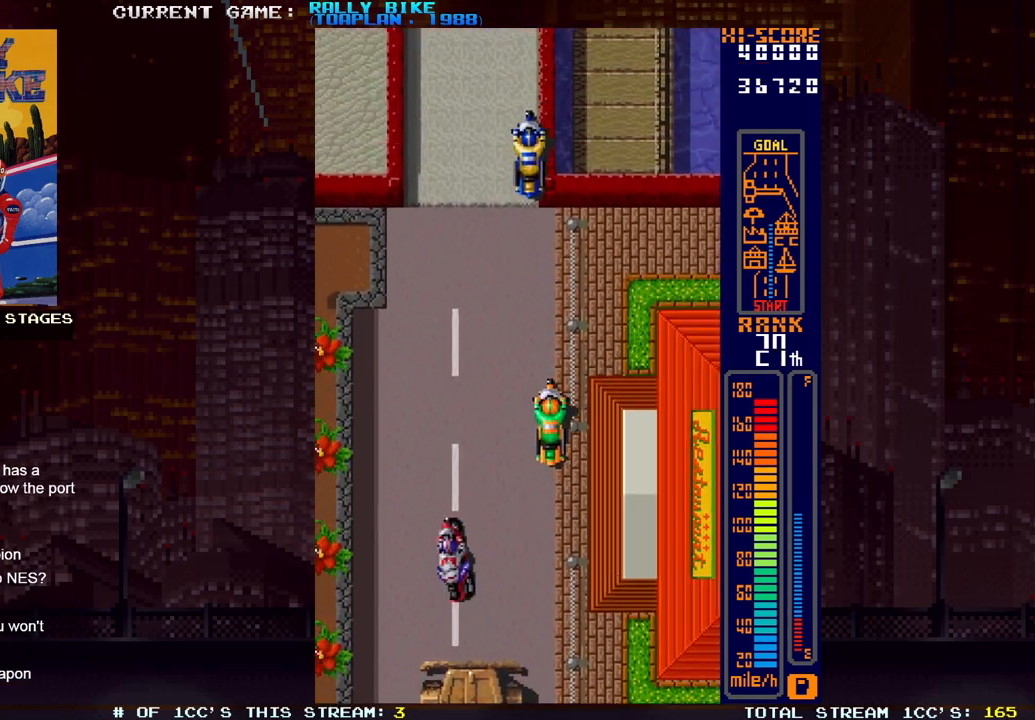
{"buttons": ["SQUARE", "R2"], "events": [[50, "DPAD_LEFT", "up"]]}
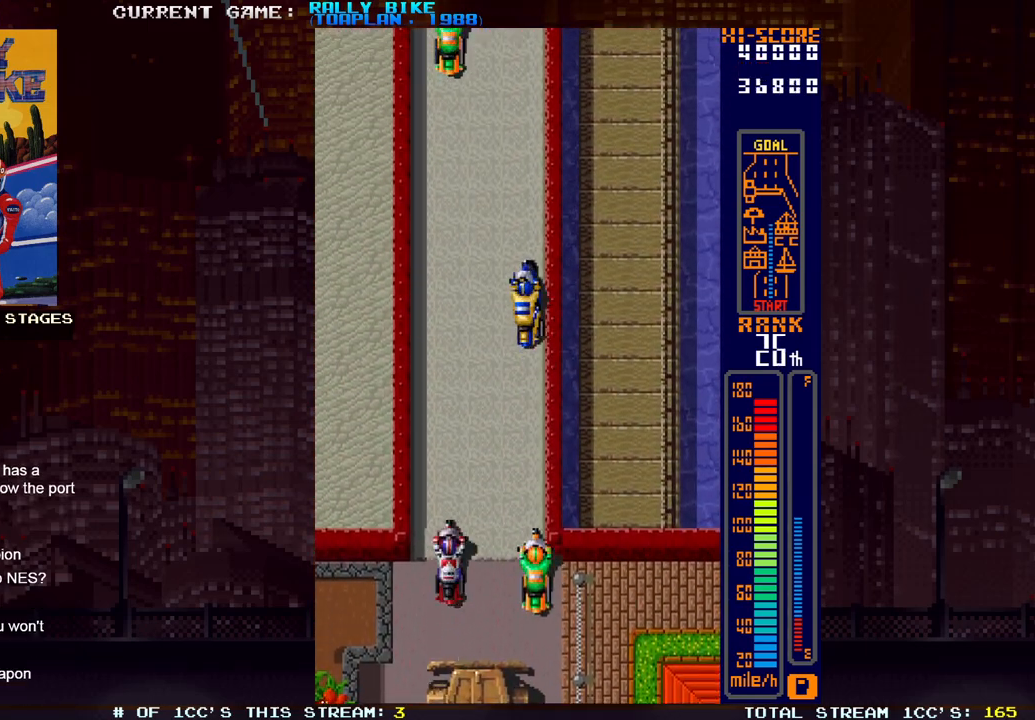
{"buttons": ["SQUARE", "R2"], "events": []}
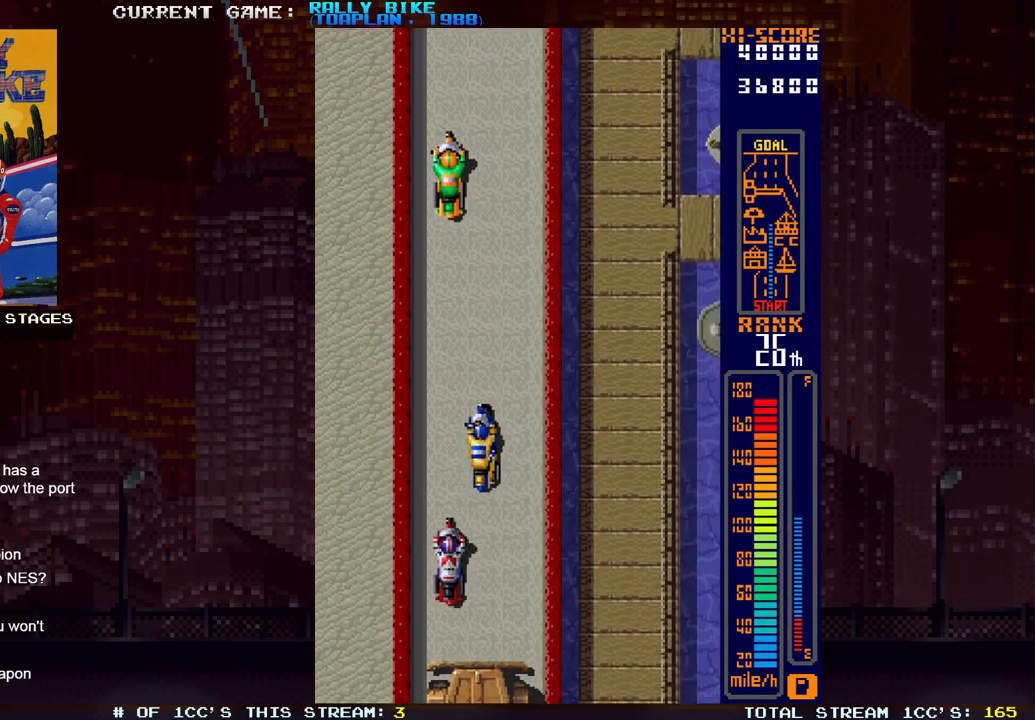
{"buttons": ["SQUARE", "R2"], "events": []}
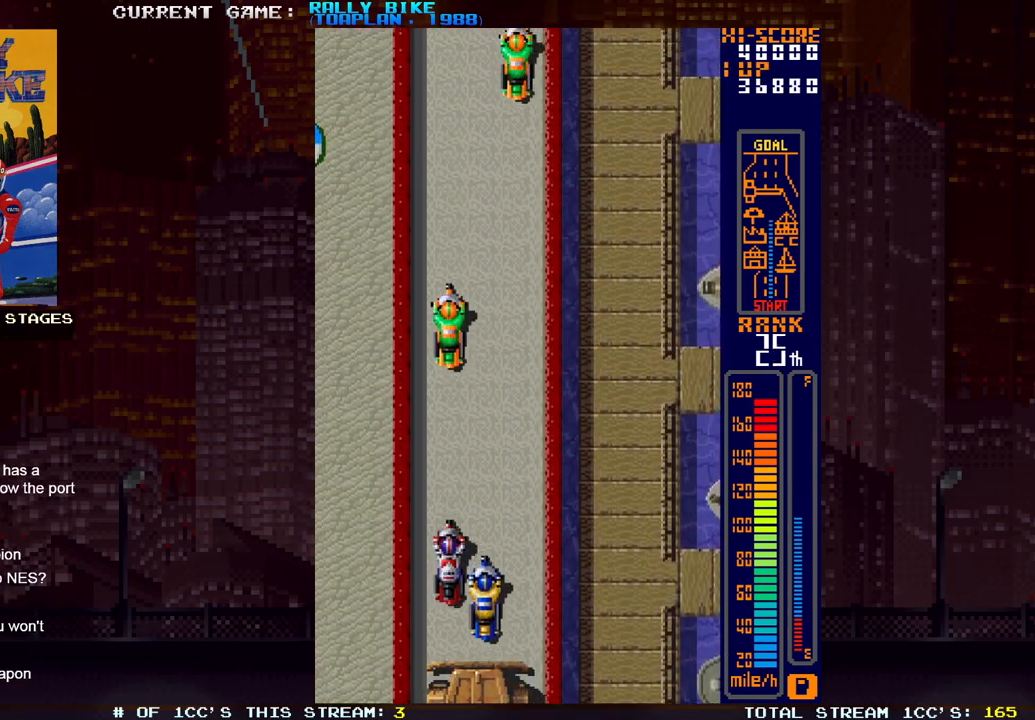
{"buttons": ["SQUARE", "R2", "DPAD_RIGHT"], "events": [[250, "DPAD_RIGHT", "down"]]}
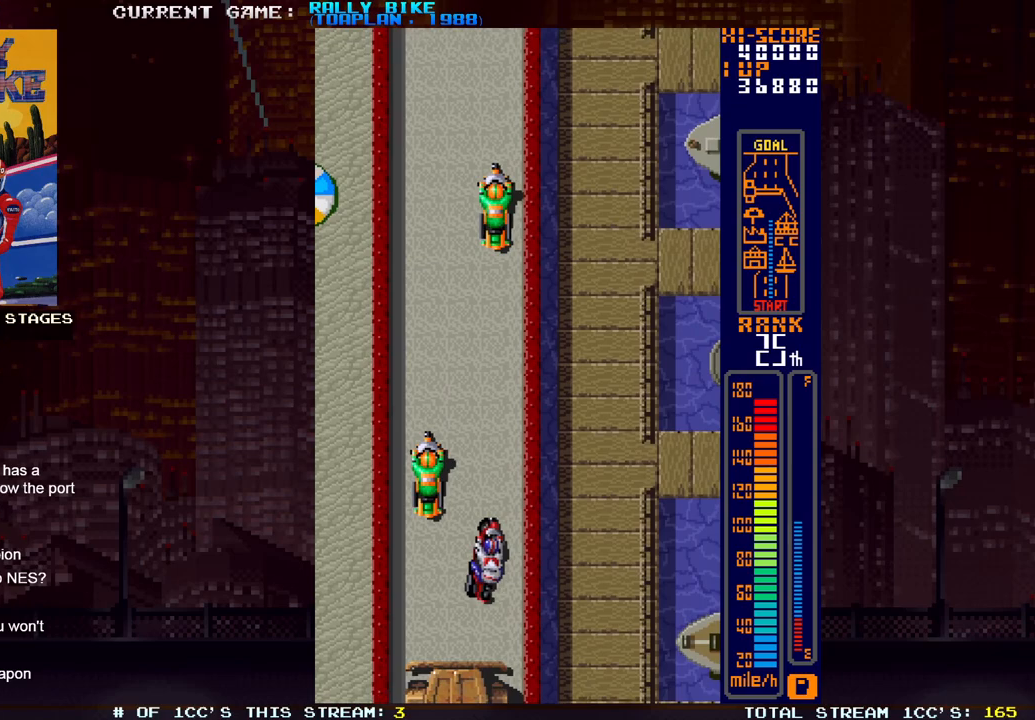
{"buttons": ["SQUARE", "R2", "DPAD_LEFT"], "events": [[33, "DPAD_RIGHT", "up"], [483, "DPAD_LEFT", "down"]]}
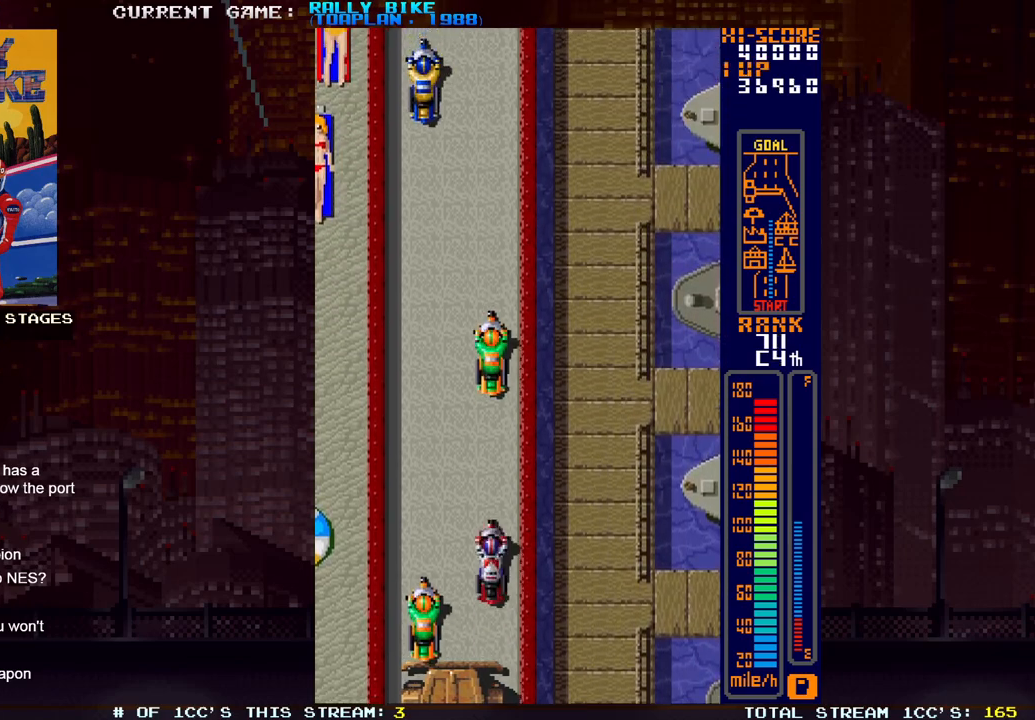
{"buttons": ["SQUARE", "R2"], "events": [[284, "DPAD_LEFT", "up"]]}
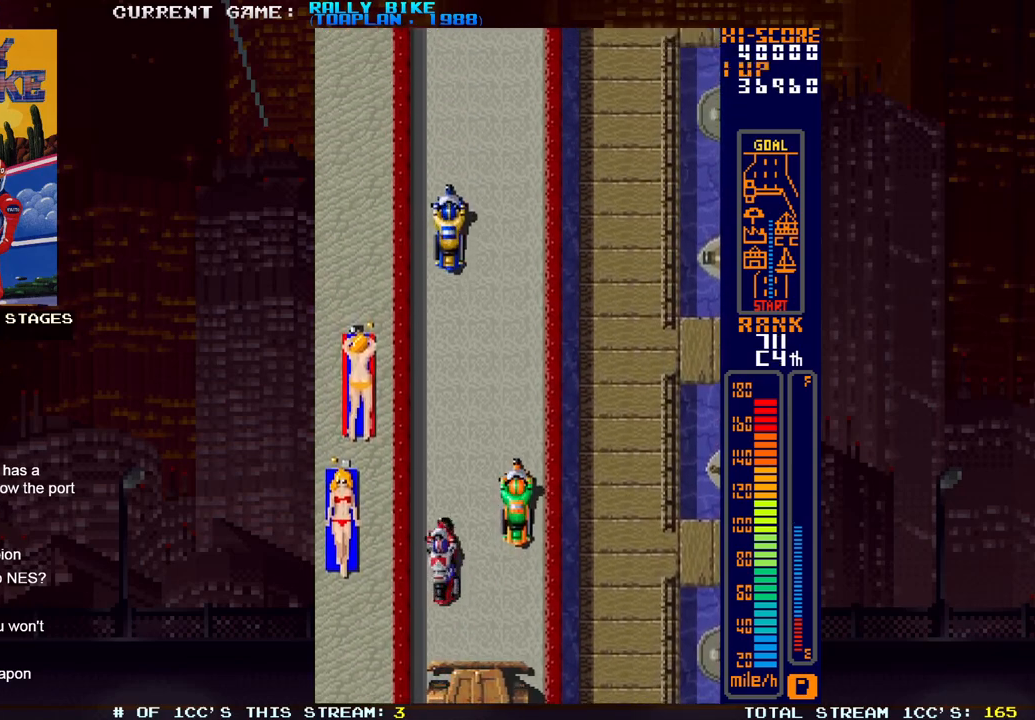
{"buttons": ["SQUARE", "R2", "DPAD_RIGHT"], "events": [[483, "DPAD_RIGHT", "down"]]}
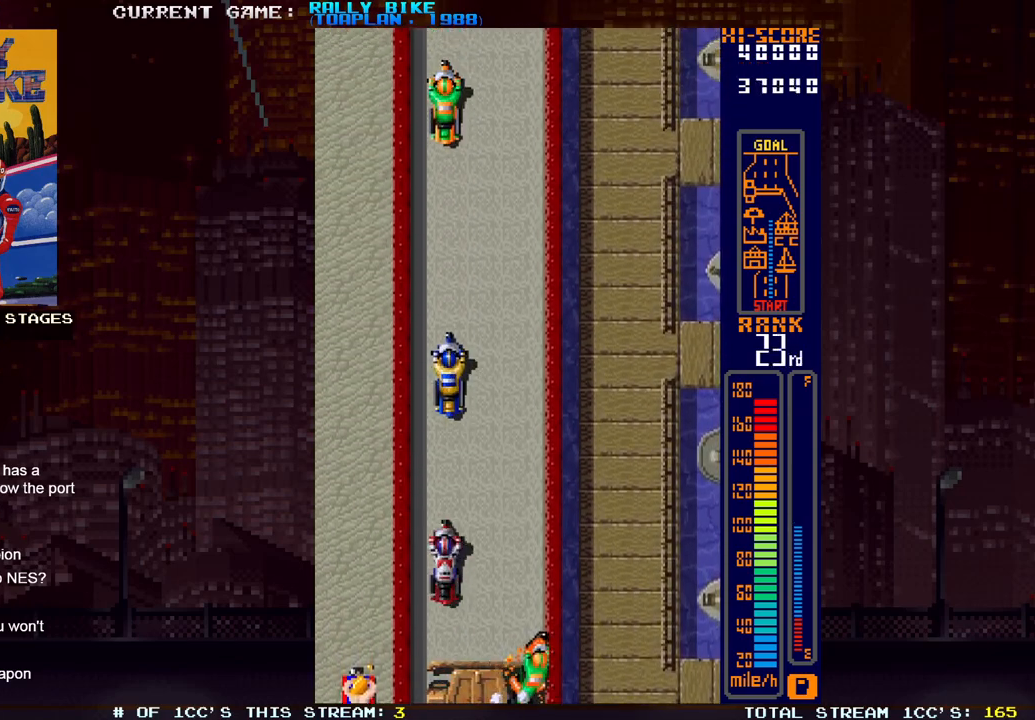
{"buttons": ["SQUARE", "R2"], "events": [[300, "DPAD_RIGHT", "up"]]}
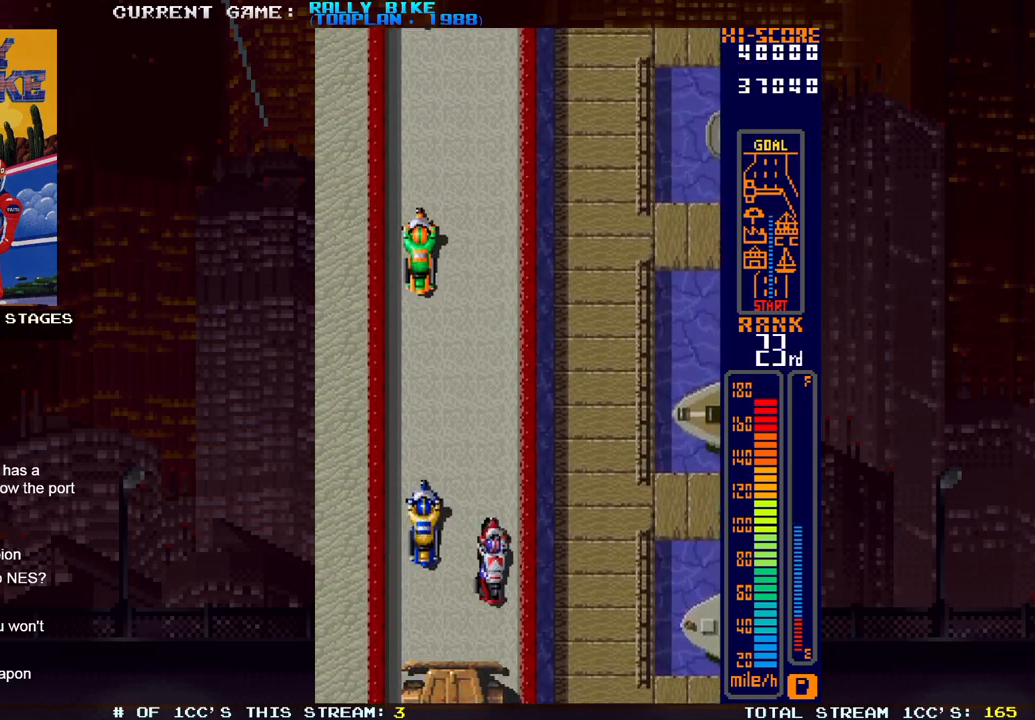
{"buttons": ["SQUARE", "R2"], "events": []}
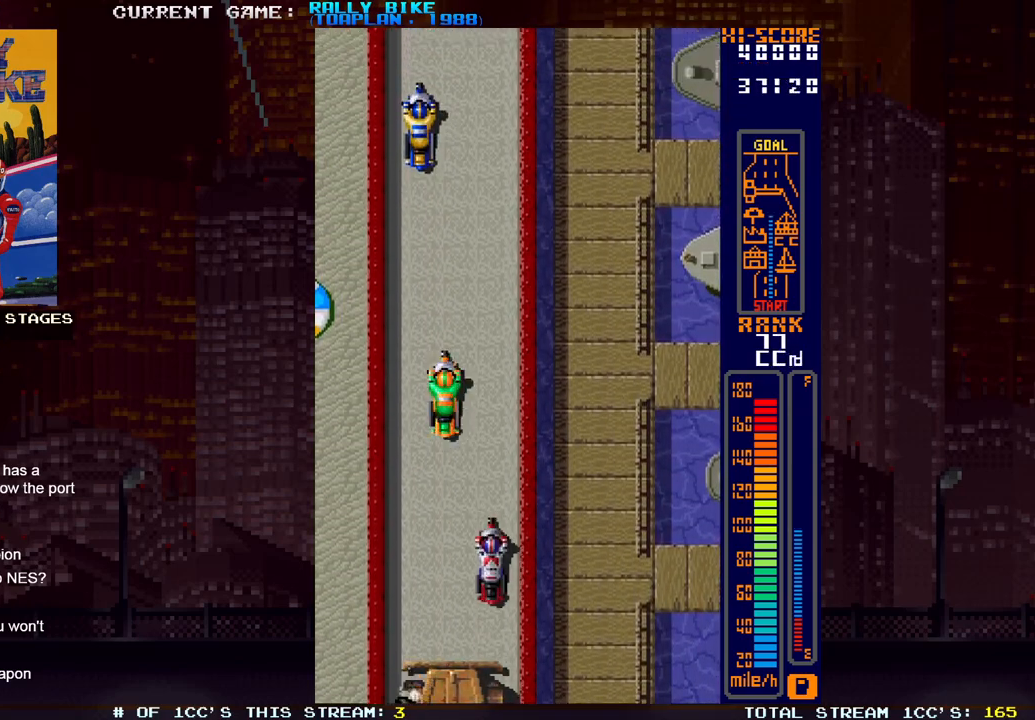
{"buttons": ["SQUARE", "R2"], "events": []}
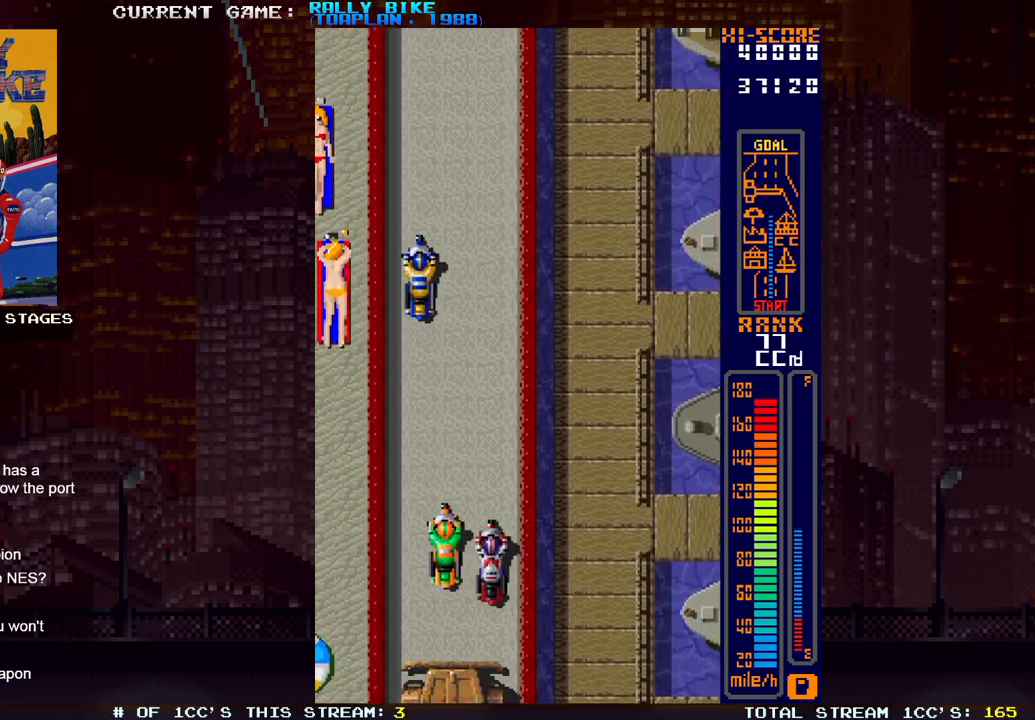
{"buttons": ["SQUARE", "R2"], "events": []}
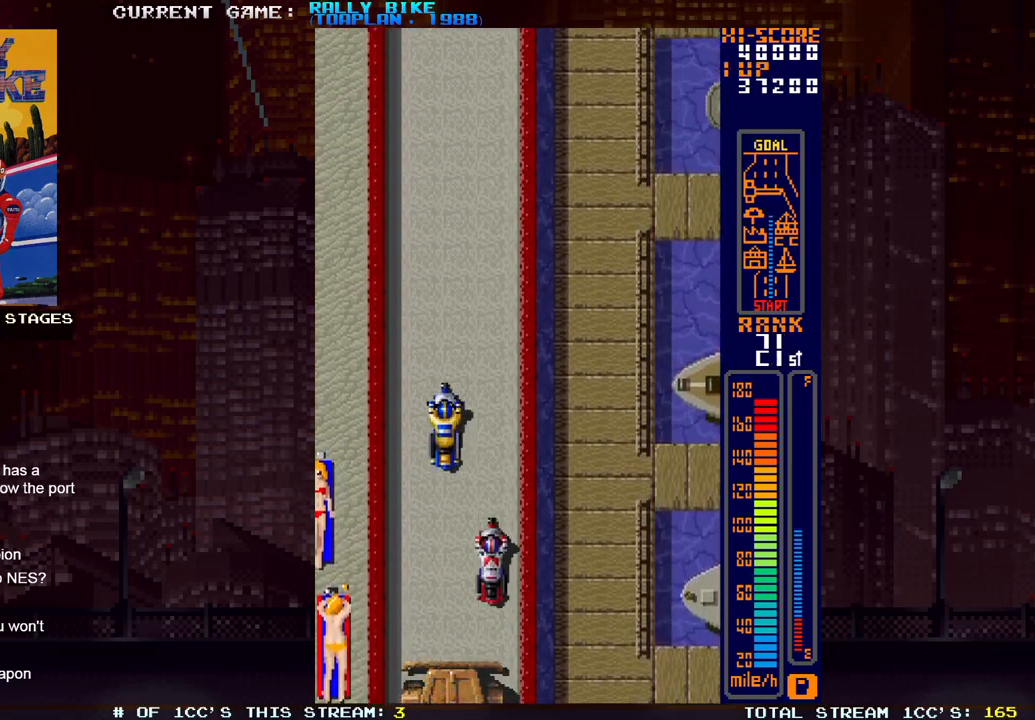
{"buttons": ["SQUARE", "R2"], "events": []}
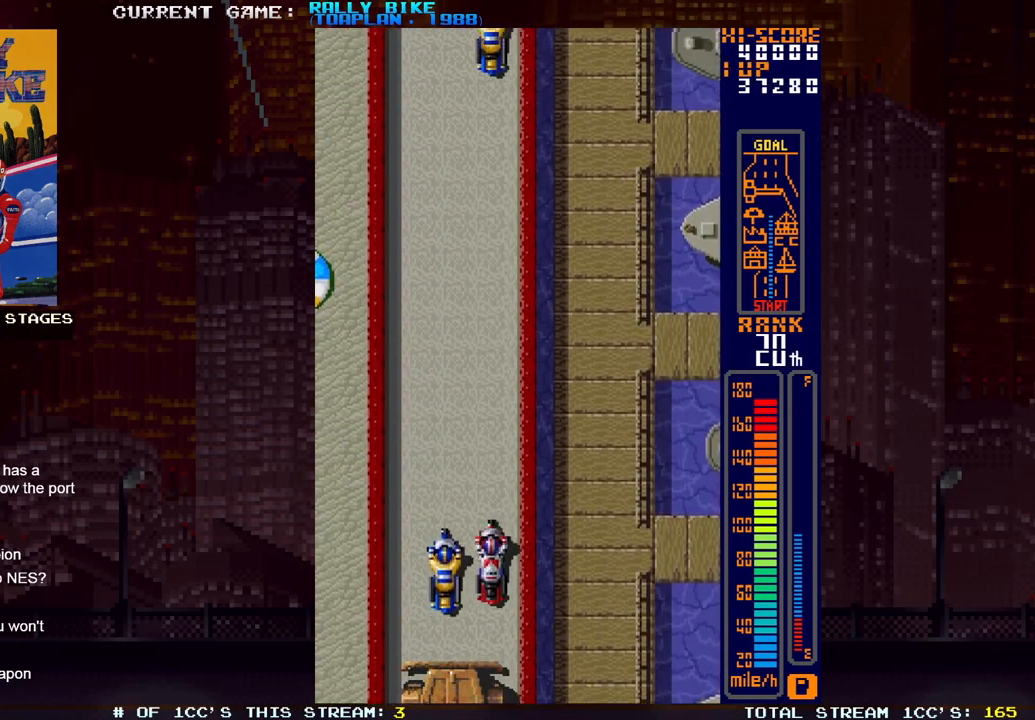
{"buttons": ["SQUARE", "R2"], "events": []}
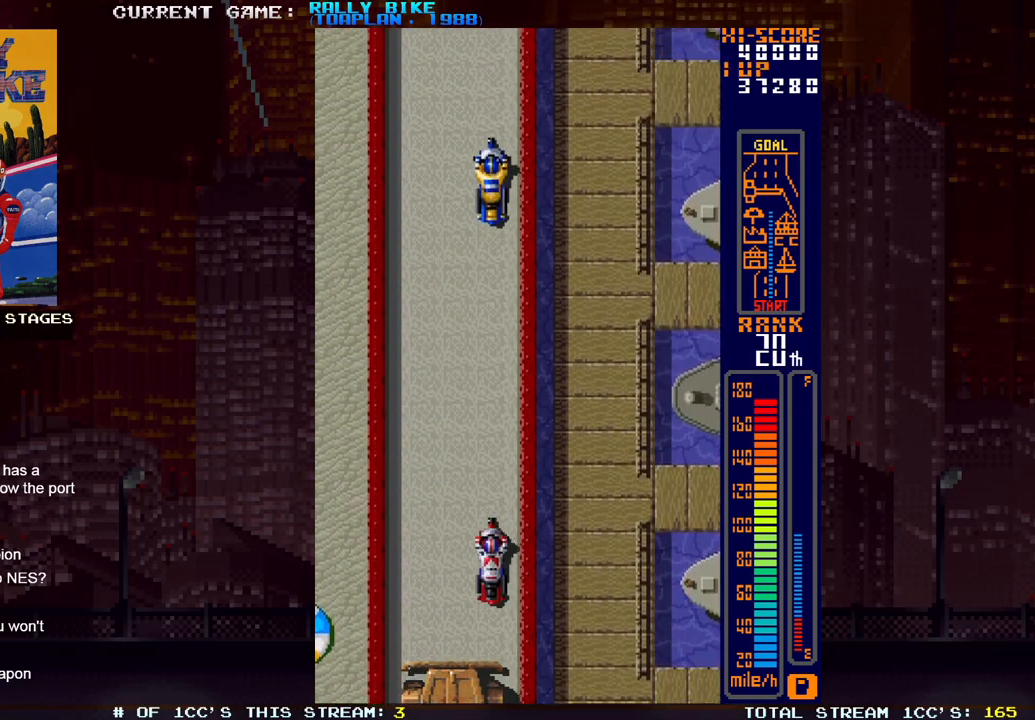
{"buttons": ["SQUARE", "R2", "DPAD_LEFT"], "events": [[401, "DPAD_LEFT", "down"]]}
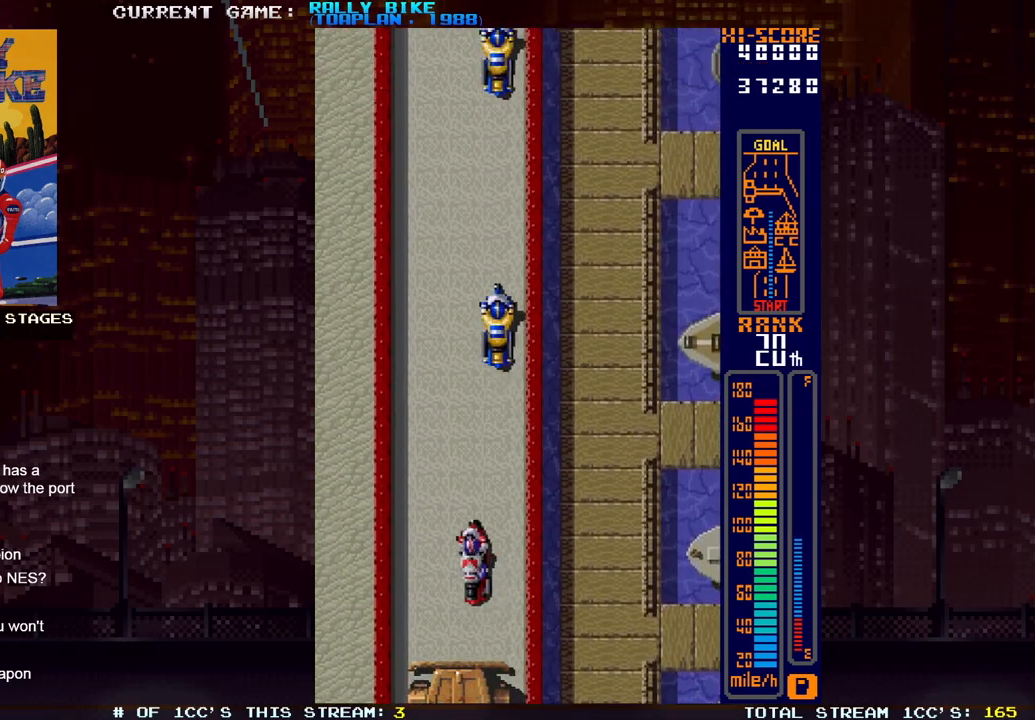
{"buttons": ["SQUARE", "R2"], "events": [[217, "DPAD_LEFT", "up"]]}
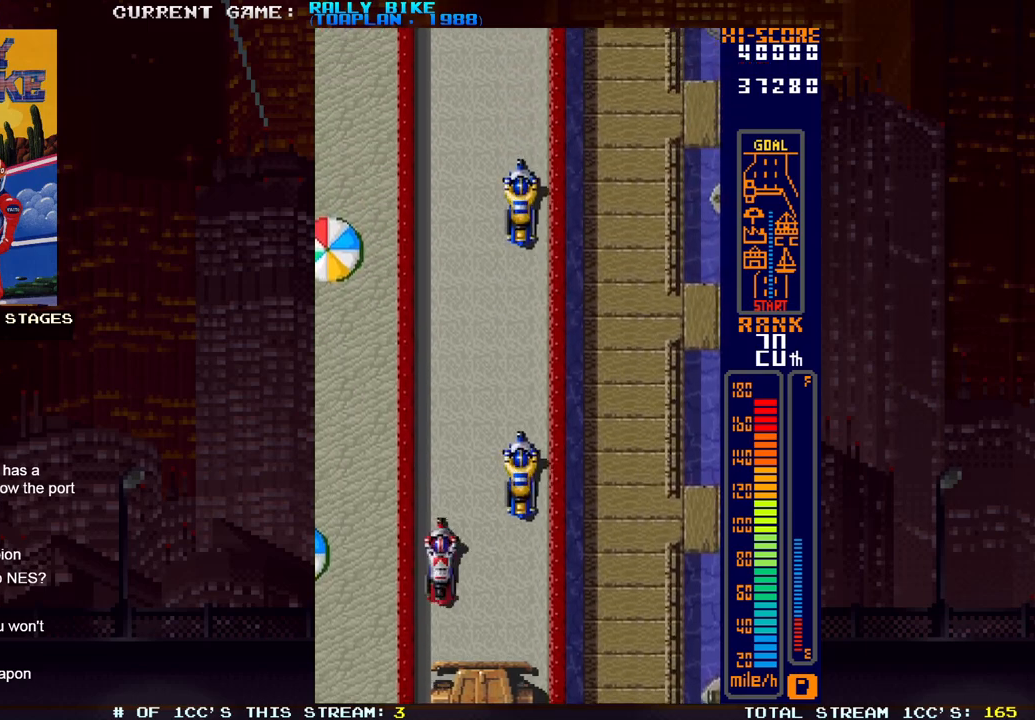
{"buttons": ["SQUARE", "R2"], "events": []}
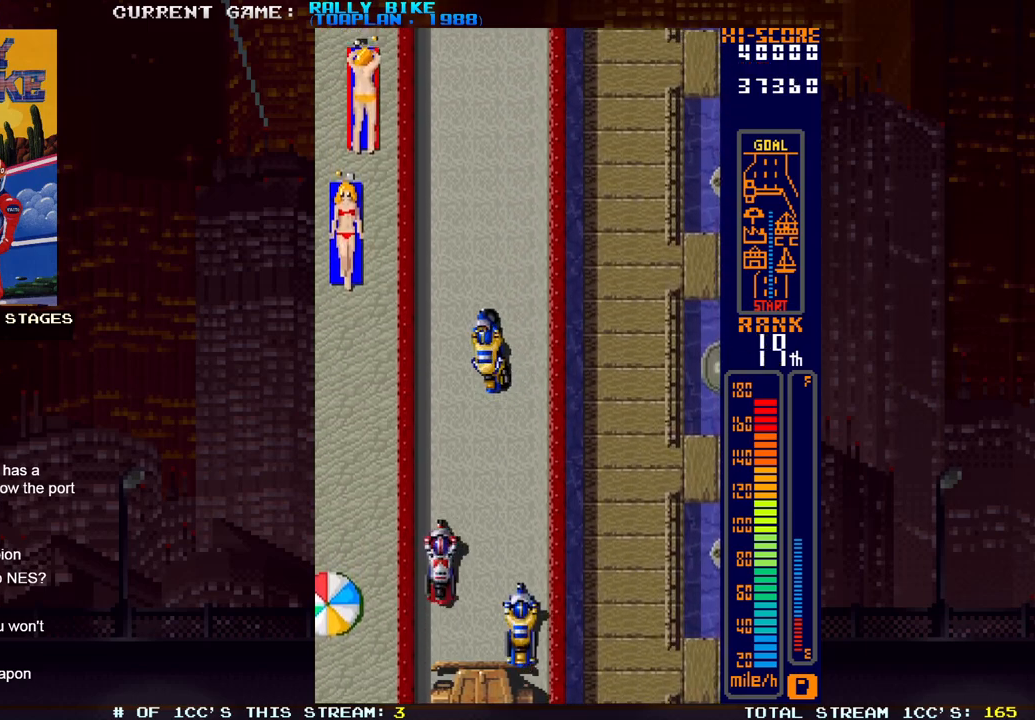
{"buttons": ["SQUARE", "R2"], "events": []}
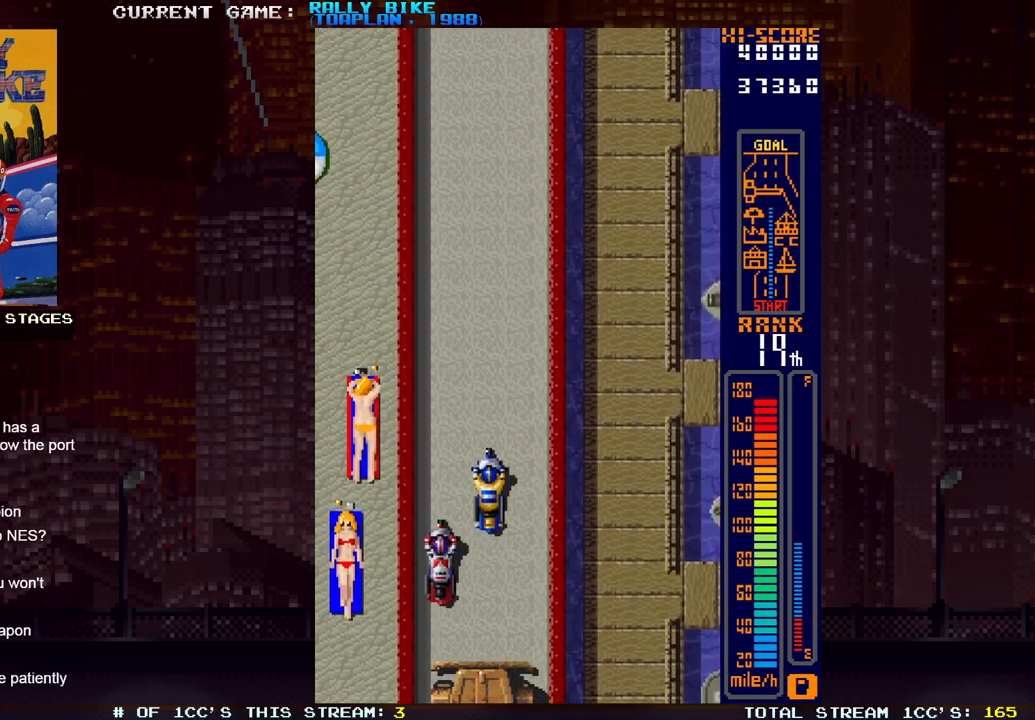
{"buttons": ["SQUARE", "R2"], "events": []}
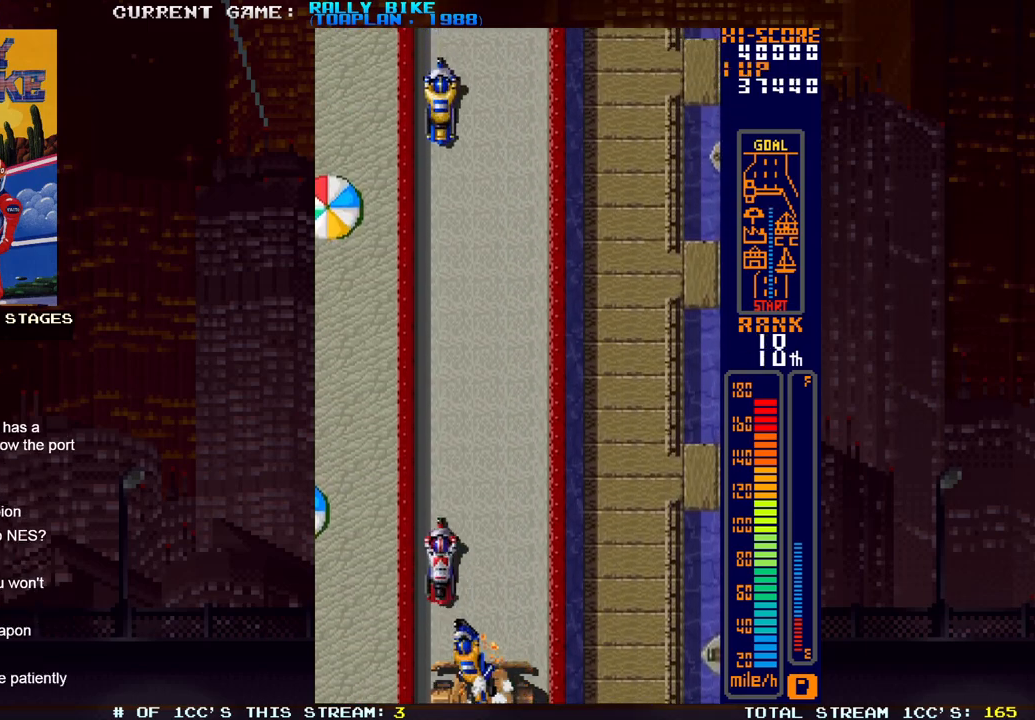
{"buttons": ["SQUARE", "R2"], "events": []}
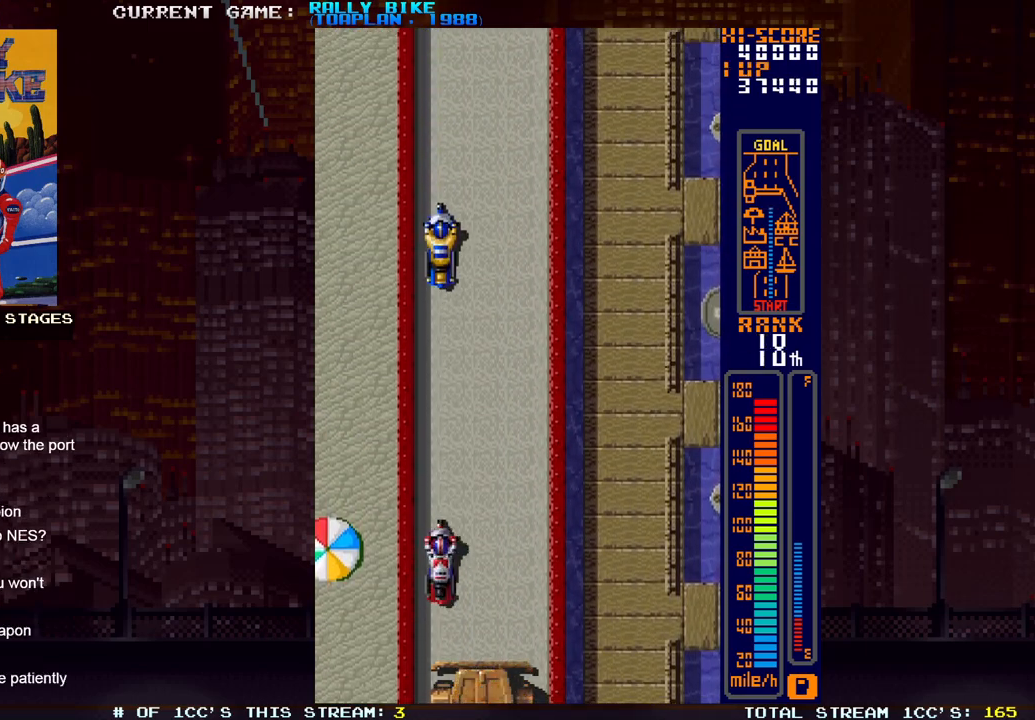
{"buttons": ["SQUARE", "R2", "DPAD_RIGHT"], "events": [[501, "DPAD_RIGHT", "down"]]}